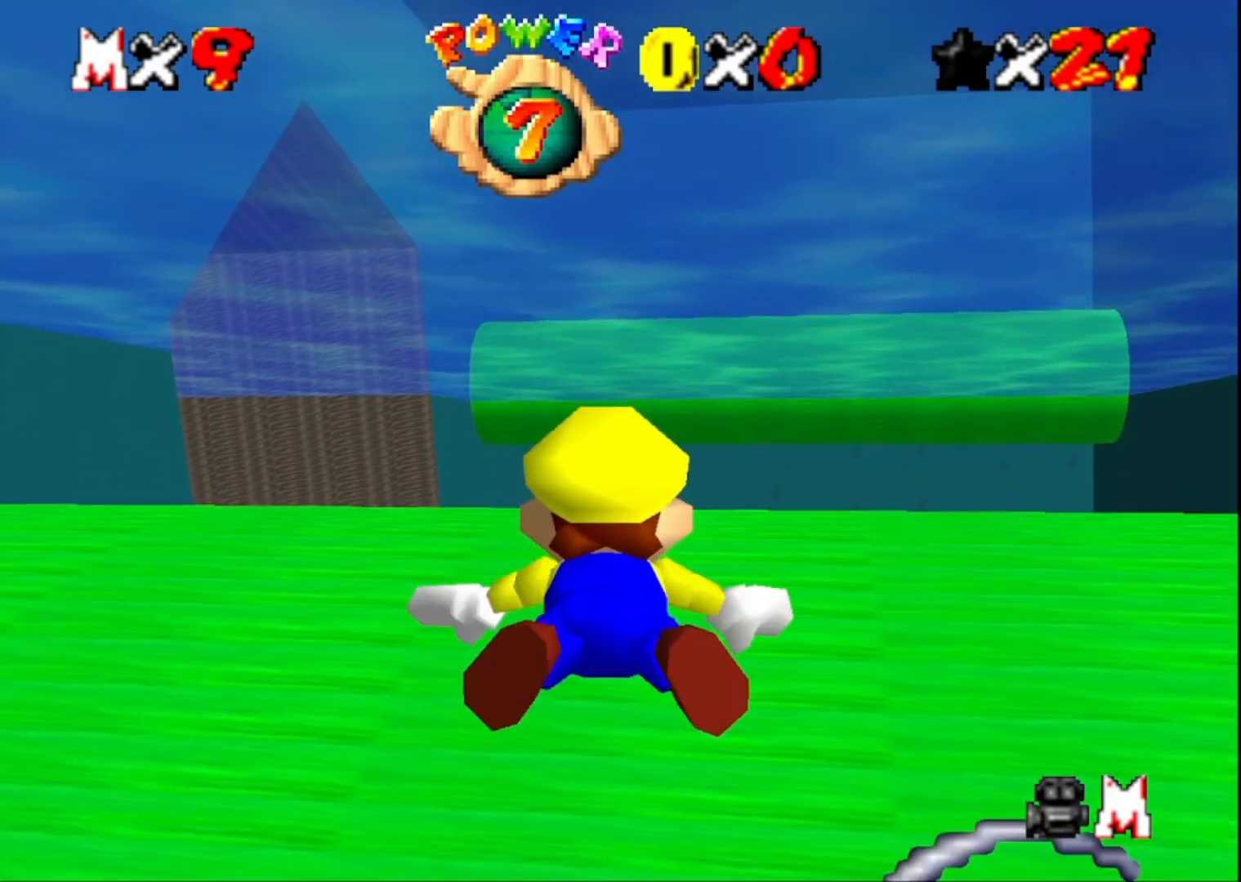
Gameplay with a controller (PlayStation layout); each line is a JSON object with the inputs held at the frame after it. "events" lists button and stick changes between this image and that frame as [ms after this image, input, new state], when the widget could be followed in between.
{"buttons": ["CROSS"], "left_stick": "center", "right_stick": "center", "events": [[300, "CROSS", "down"]]}
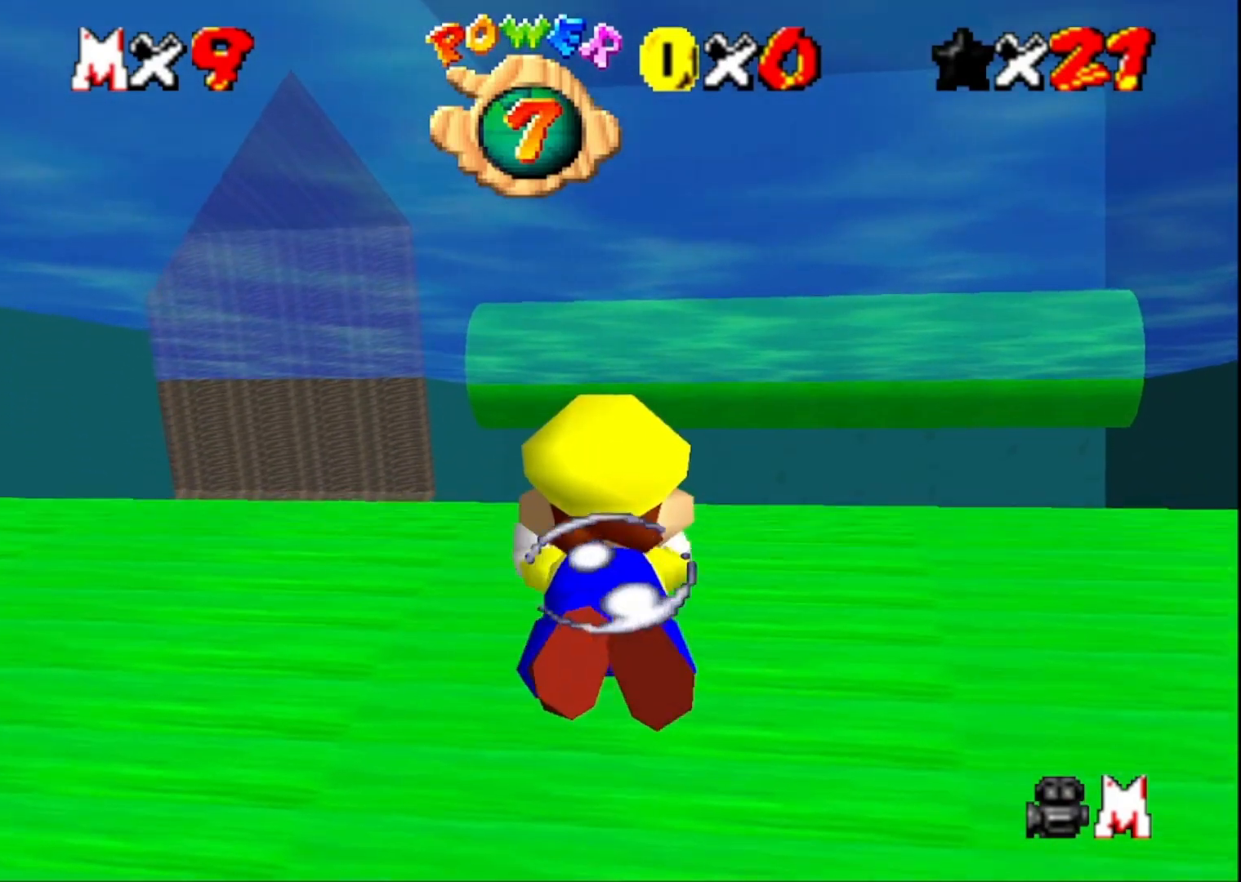
{"buttons": ["CROSS"], "left_stick": "center", "right_stick": "center", "events": [[67, "CROSS", "up"], [100, "left_stick", "down"], [267, "left_stick", "center"], [467, "CROSS", "down"]]}
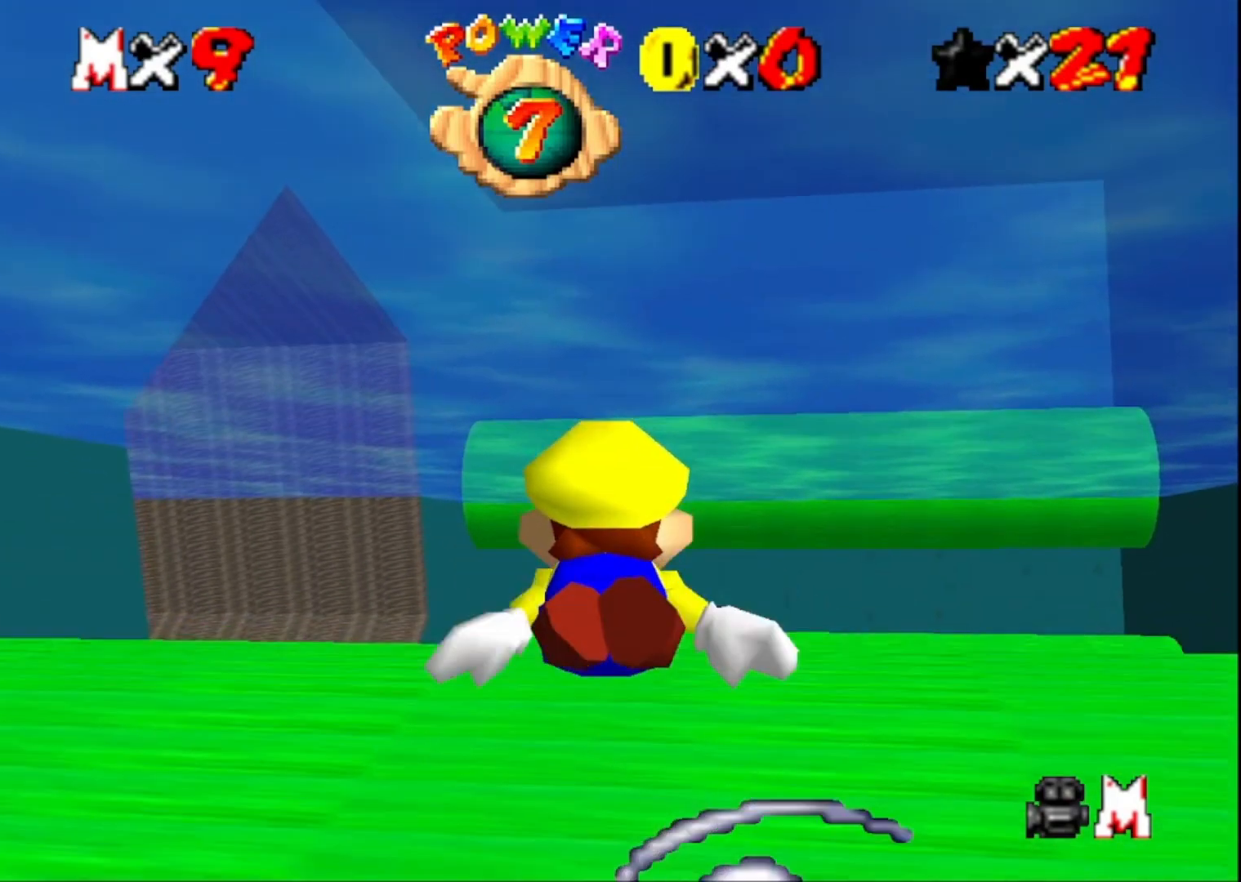
{"buttons": [], "left_stick": "center", "right_stick": "center", "events": [[200, "CROSS", "up"]]}
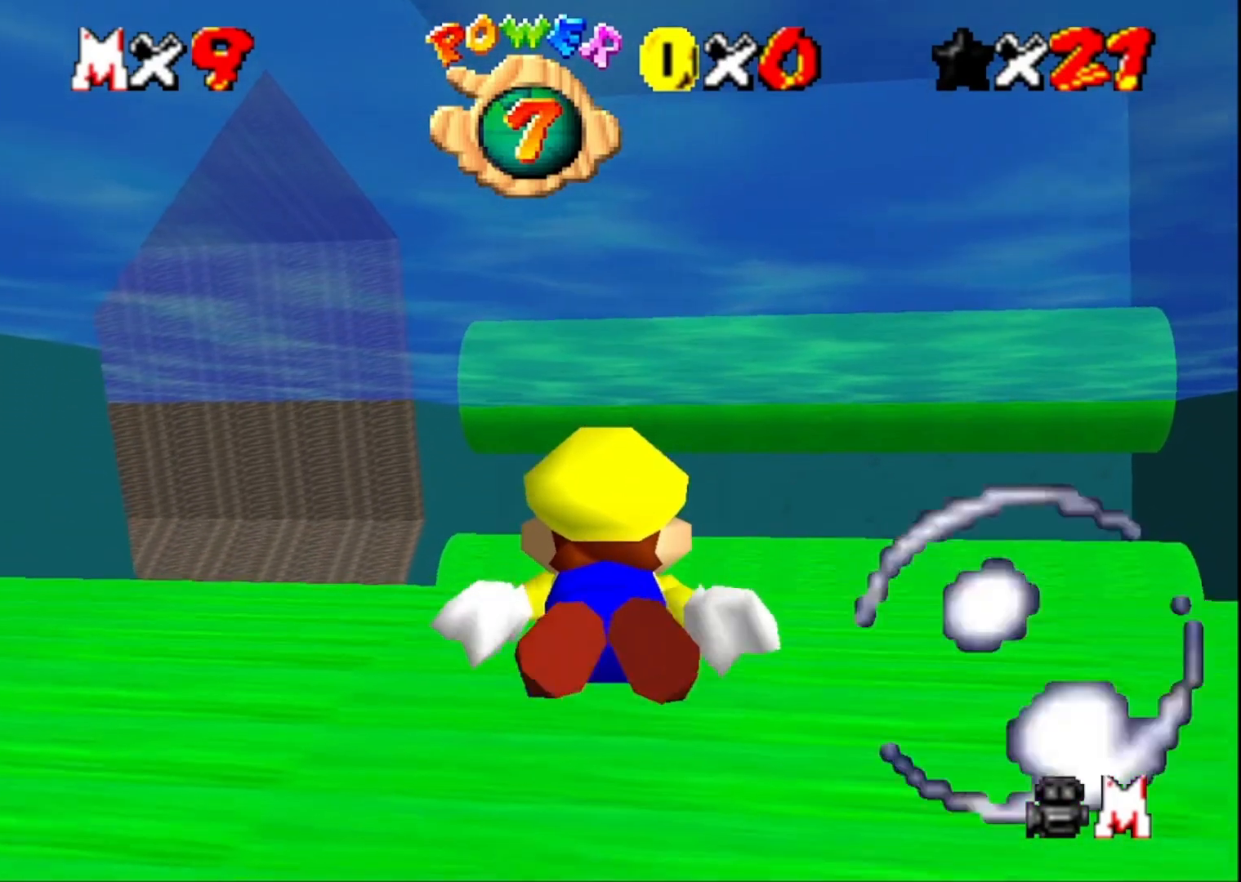
{"buttons": [], "left_stick": "center", "right_stick": "center", "events": [[100, "CROSS", "down"], [333, "CROSS", "up"]]}
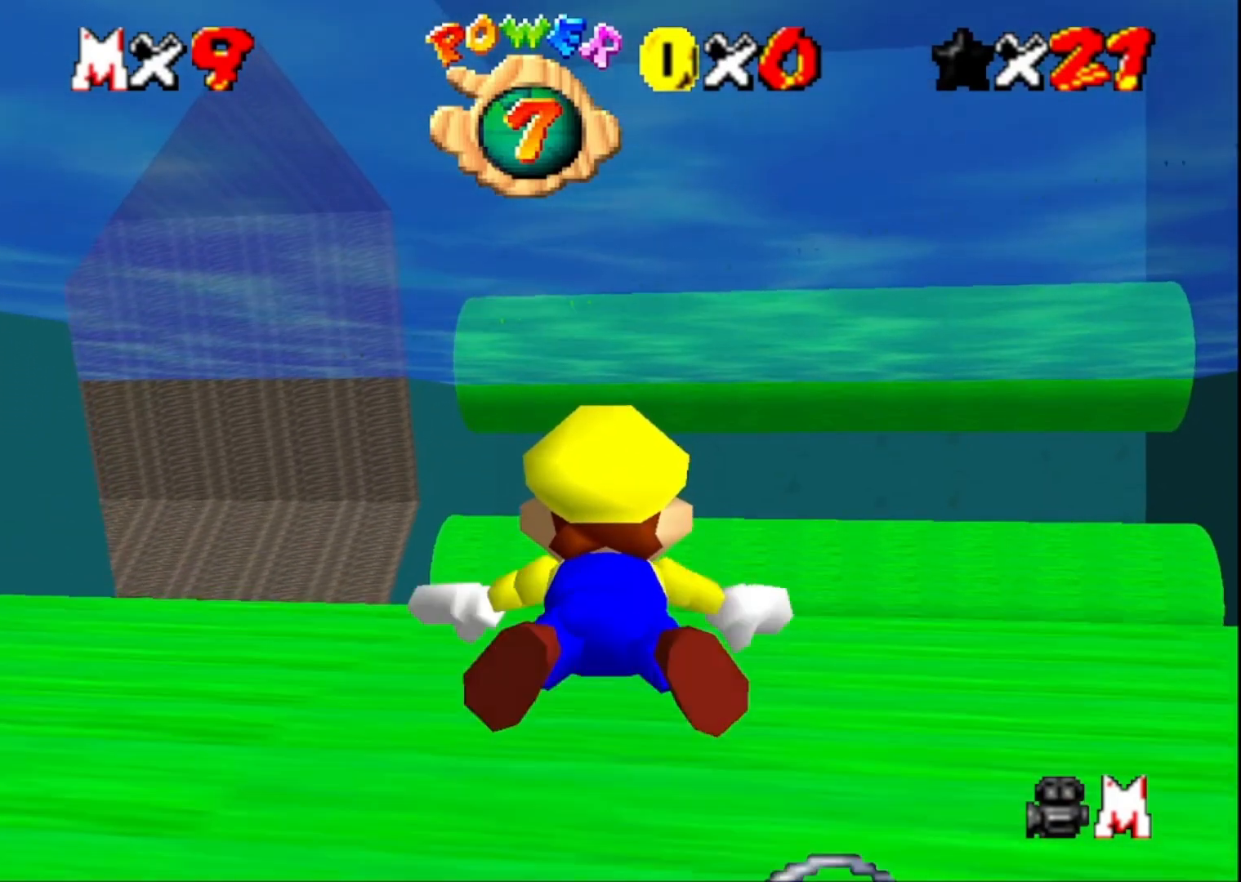
{"buttons": ["CROSS"], "left_stick": "center", "right_stick": "center", "events": [[400, "CROSS", "down"]]}
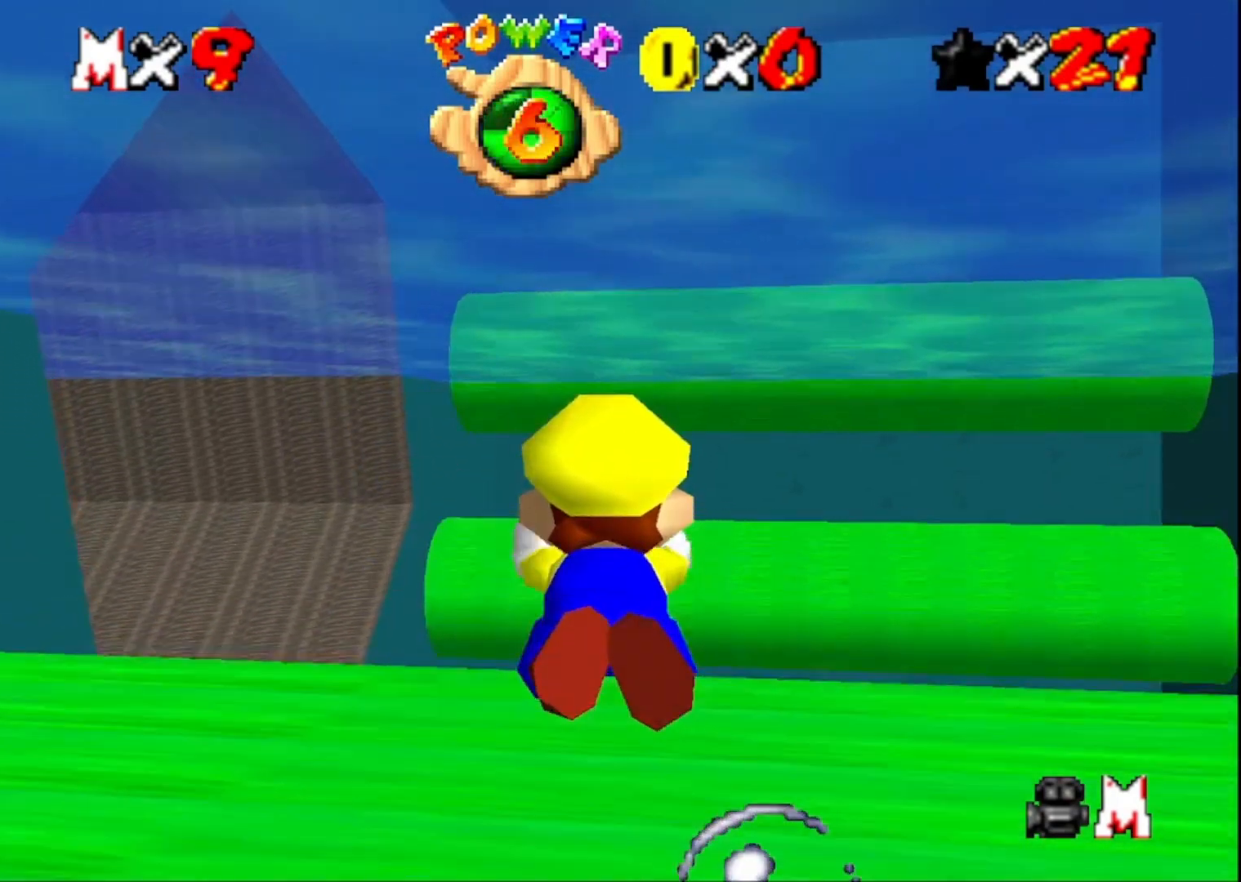
{"buttons": ["CROSS"], "left_stick": "center", "right_stick": "center", "events": [[100, "CROSS", "up"], [500, "CROSS", "down"]]}
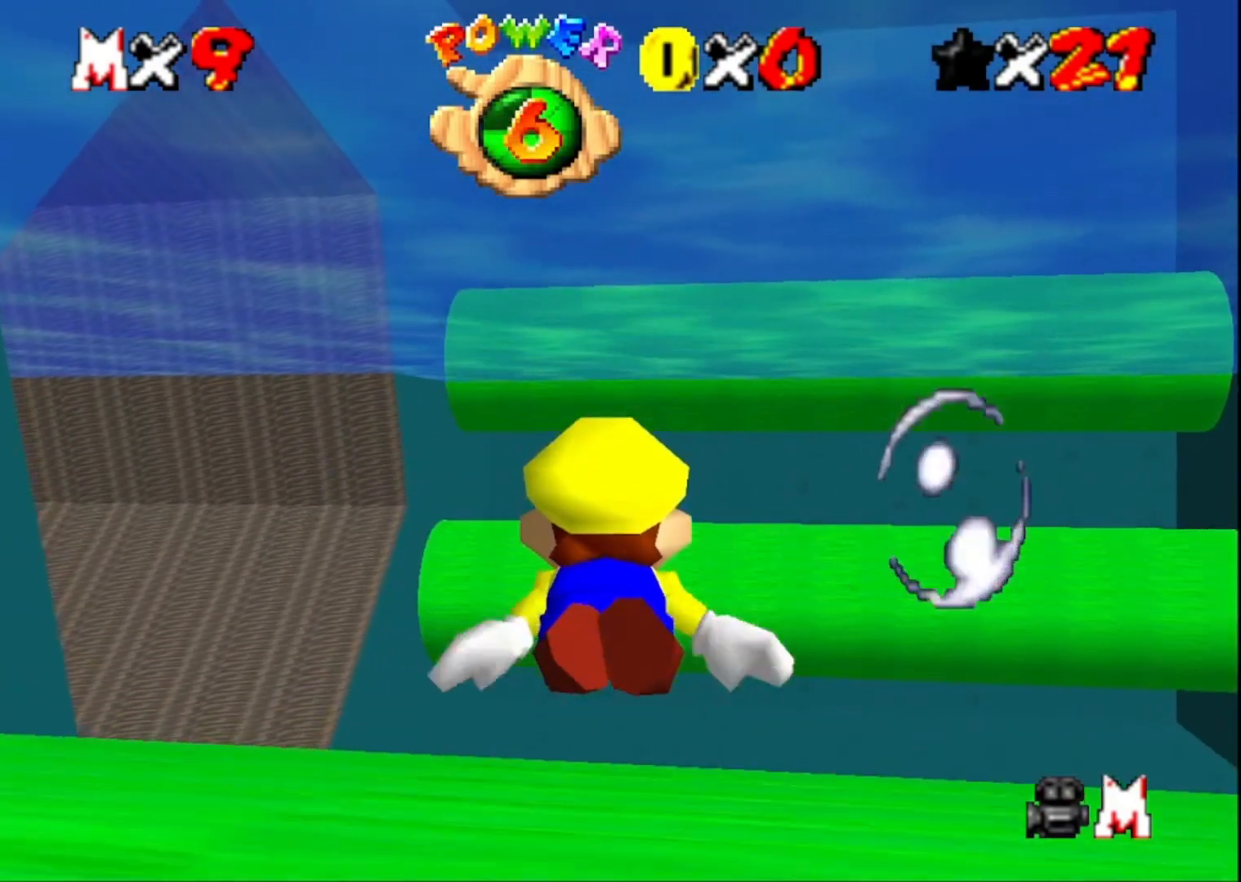
{"buttons": [], "left_stick": "up", "right_stick": "center", "events": [[267, "CROSS", "up"], [300, "left_stick", "up"]]}
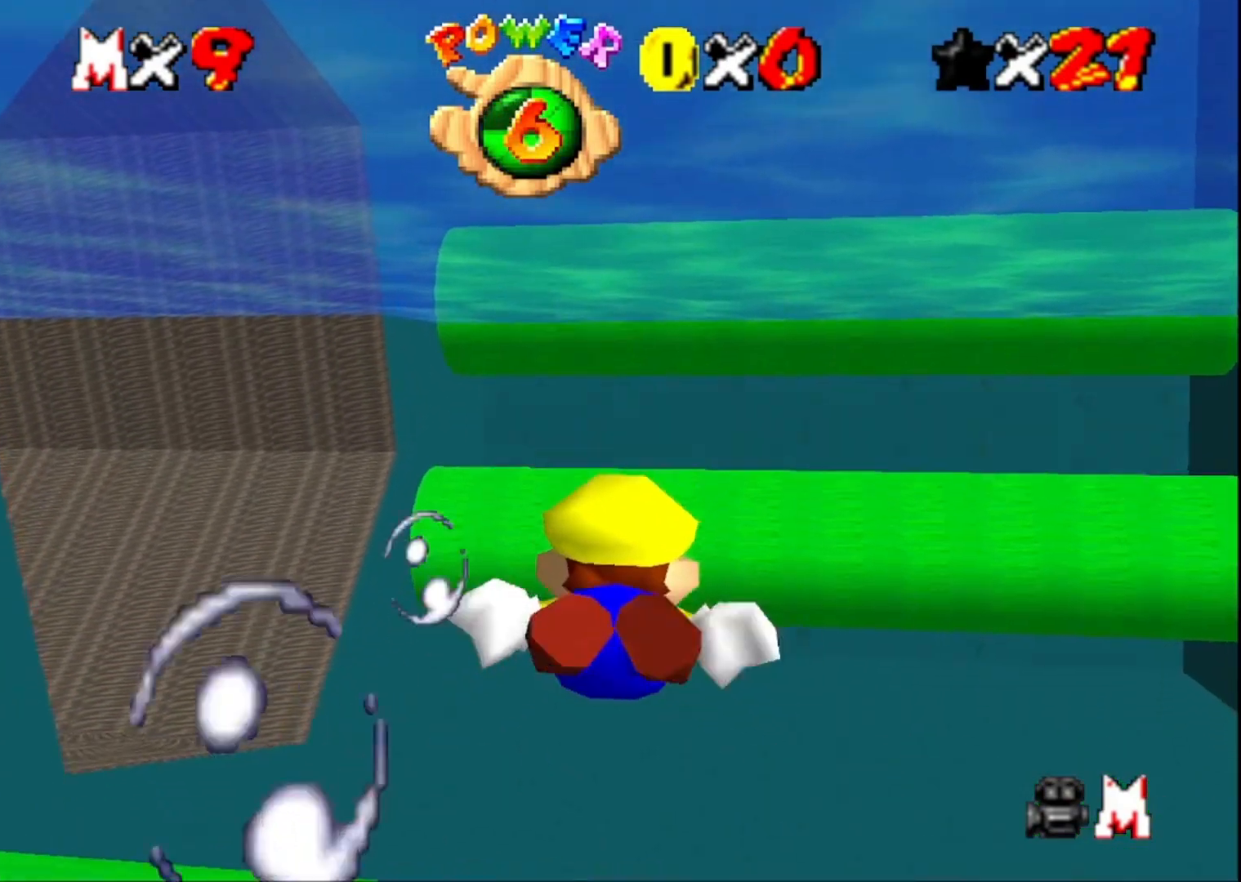
{"buttons": [], "left_stick": "up", "right_stick": "center", "events": [[167, "CROSS", "down"], [400, "CROSS", "up"]]}
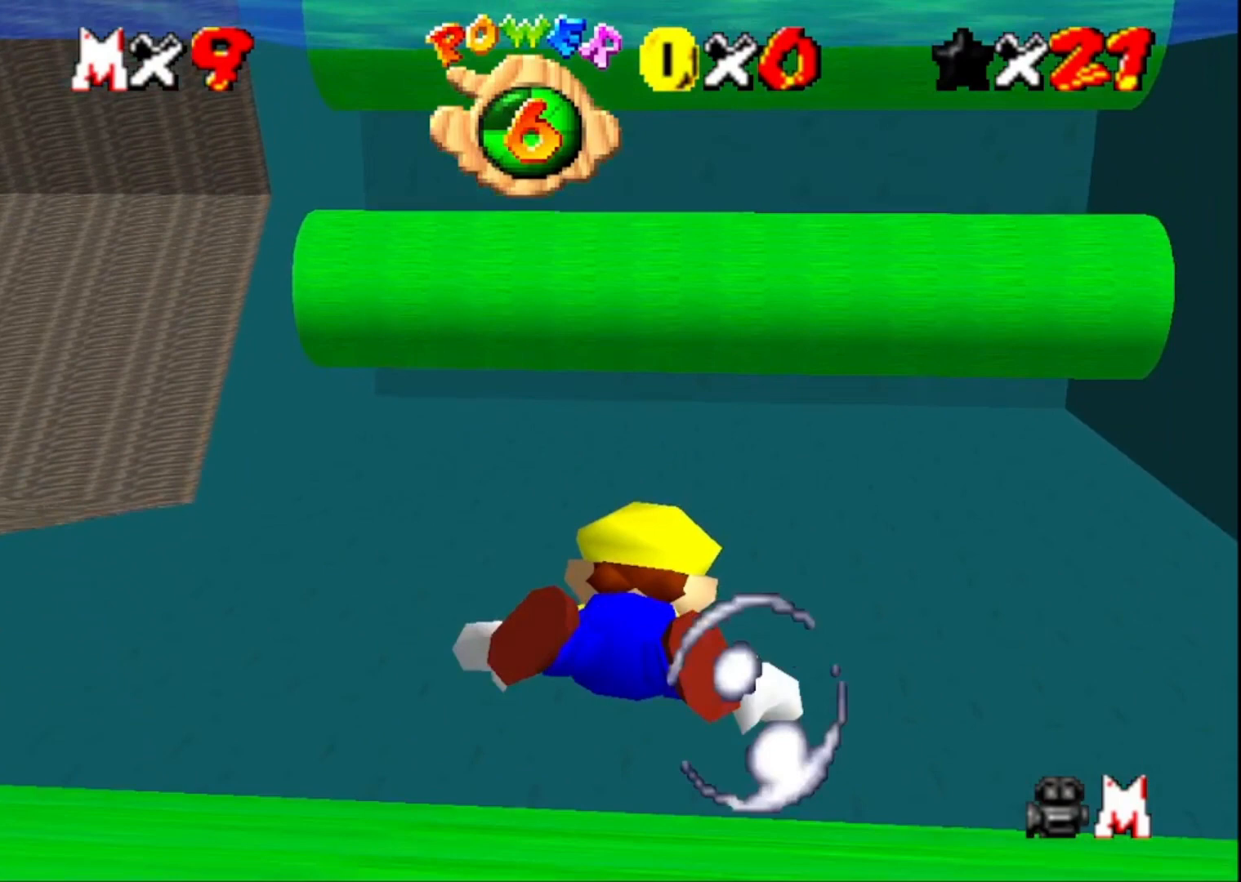
{"buttons": [], "left_stick": "up", "right_stick": "center", "events": [[267, "CROSS", "down"], [267, "left_stick", "center"], [467, "left_stick", "up"], [500, "CROSS", "up"]]}
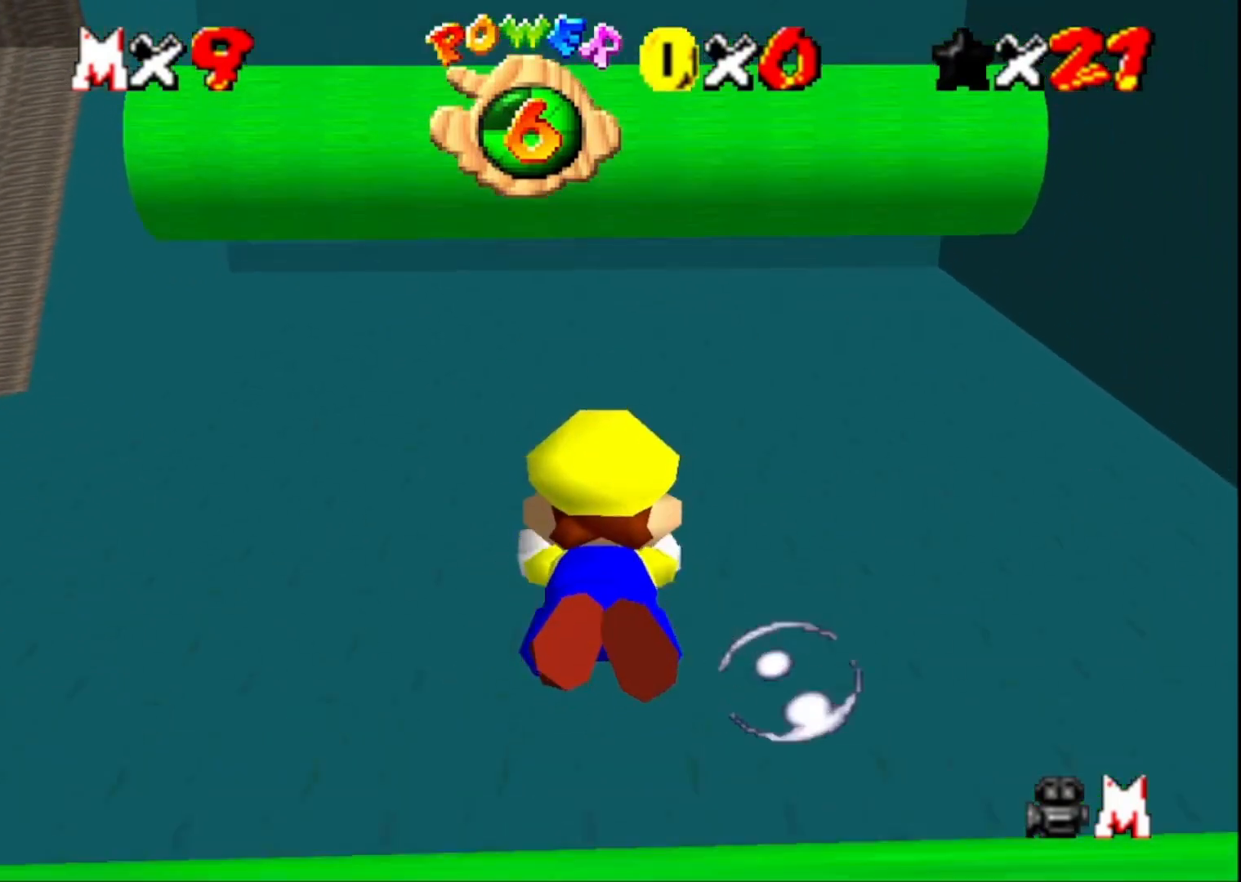
{"buttons": ["CROSS"], "left_stick": "up-right", "right_stick": "center", "events": [[200, "right_stick", "left"], [367, "right_stick", "center"], [500, "CROSS", "down"], [500, "left_stick", "up-right"]]}
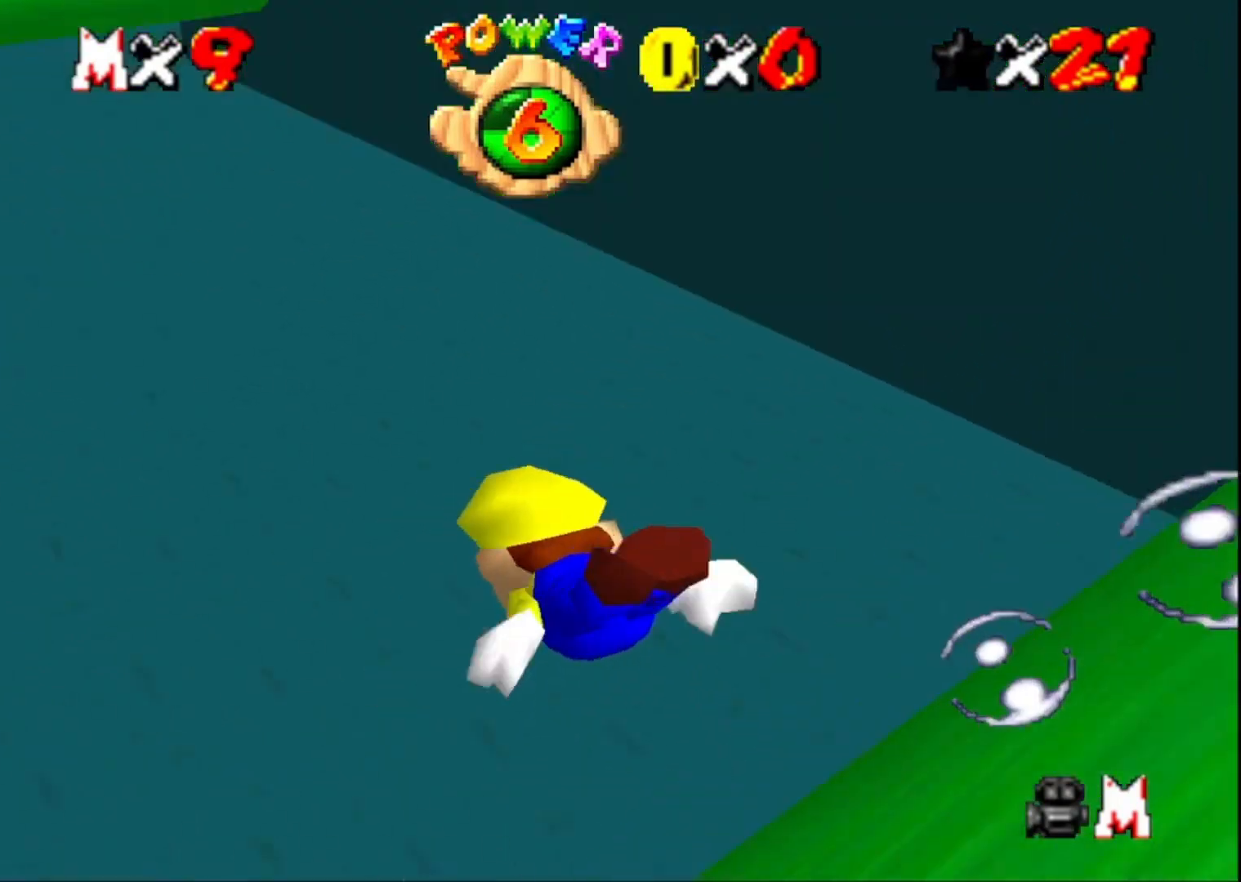
{"buttons": [], "left_stick": "up-right", "right_stick": "center", "events": [[200, "CROSS", "up"], [333, "right_stick", "left"], [500, "right_stick", "center"]]}
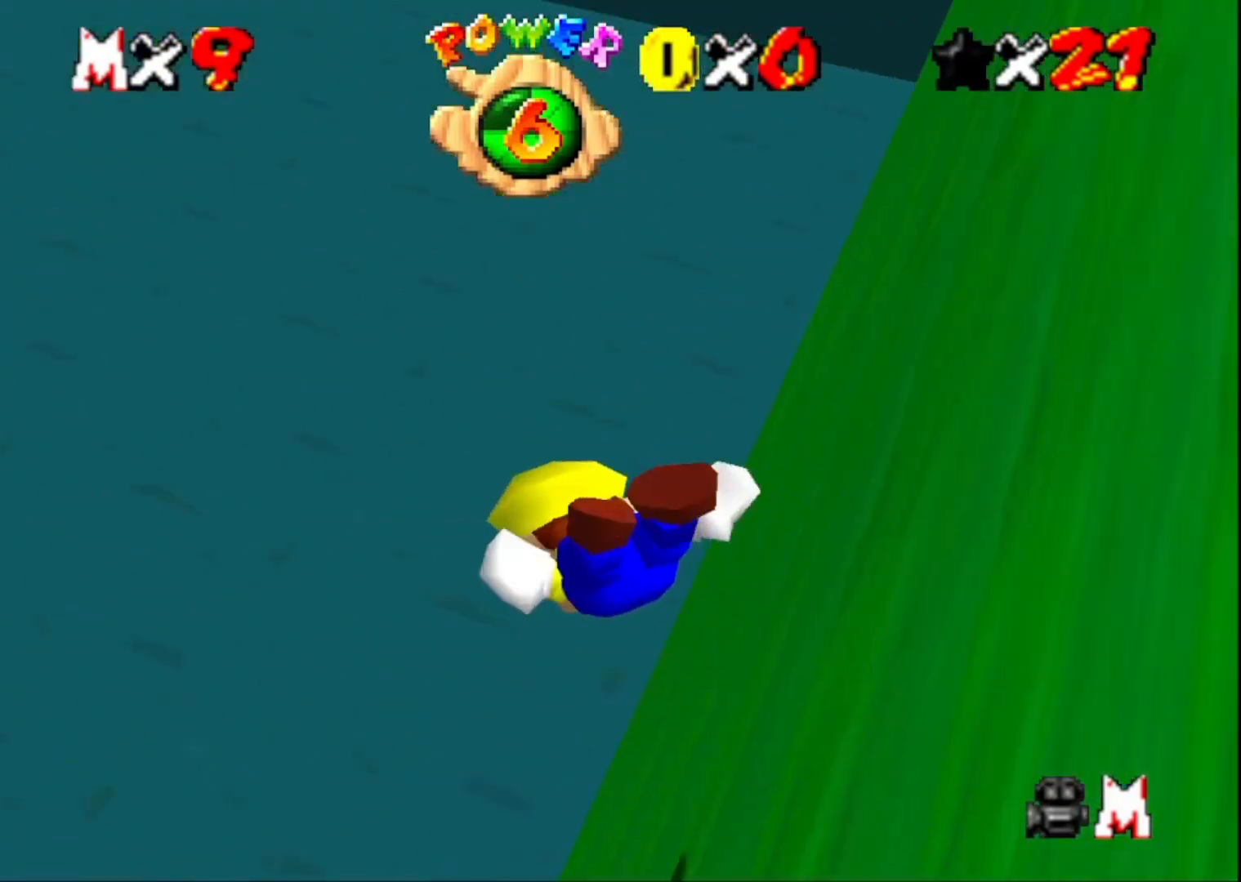
{"buttons": [], "left_stick": "down-left", "right_stick": "center", "events": [[167, "CROSS", "down"], [300, "left_stick", "center"], [367, "left_stick", "down-left"], [433, "CROSS", "up"]]}
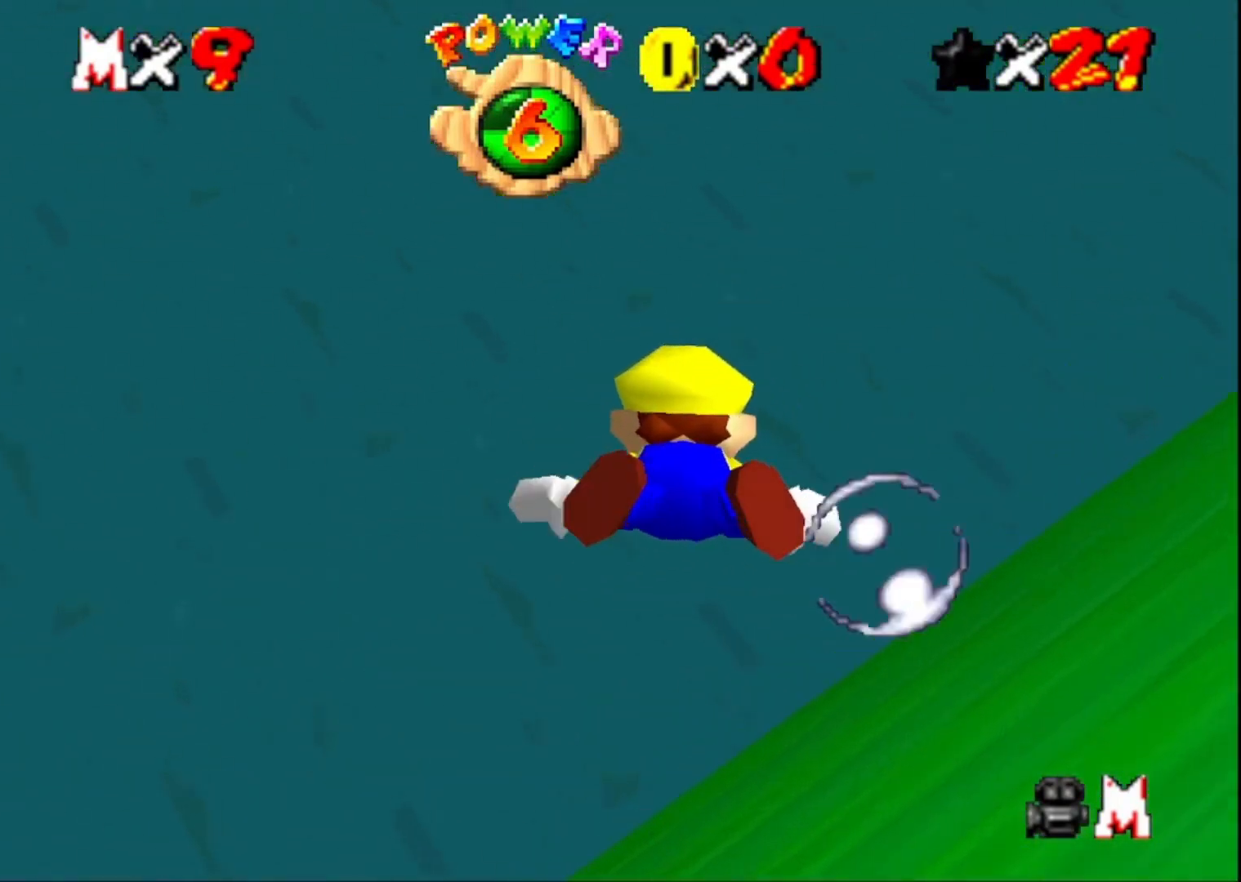
{"buttons": ["CROSS"], "left_stick": "down-left", "right_stick": "center", "events": [[333, "CROSS", "down"]]}
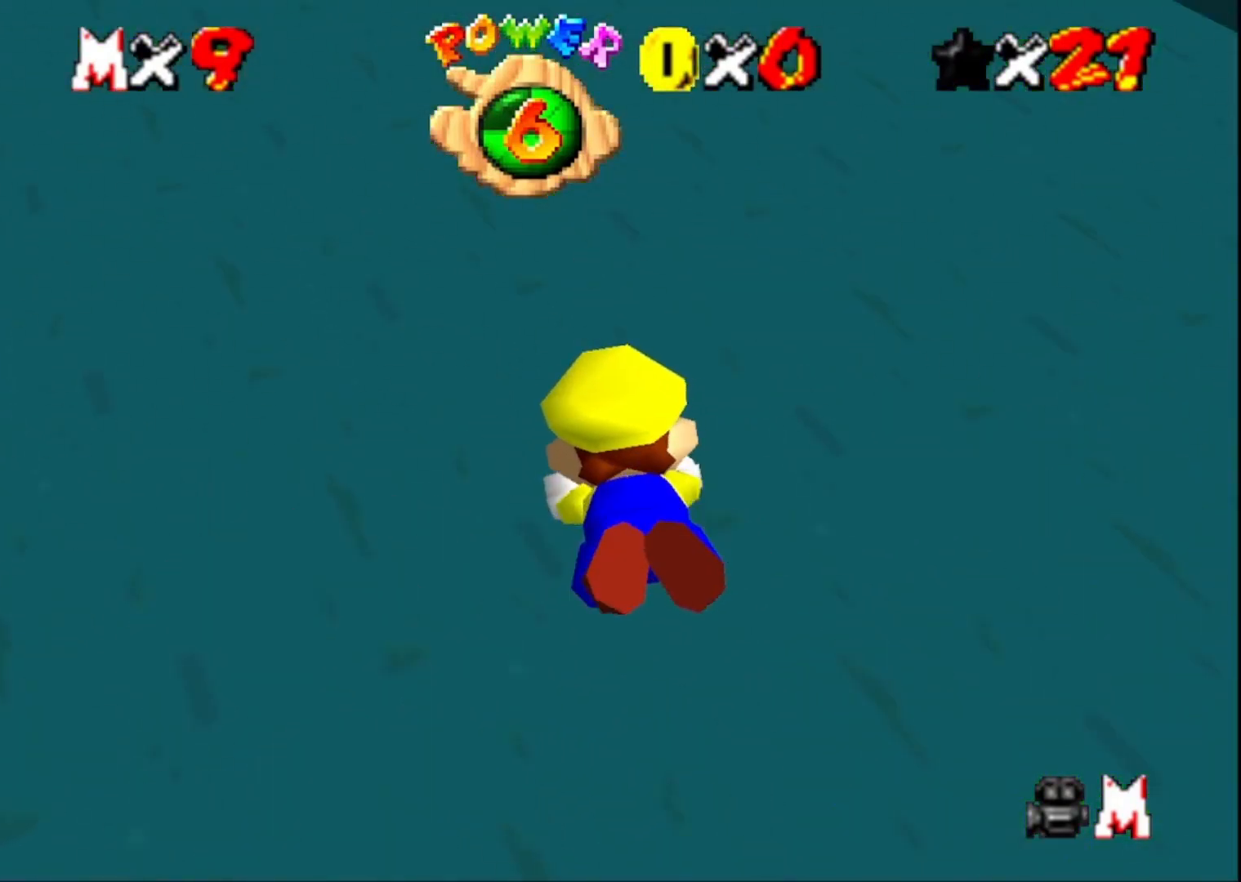
{"buttons": ["CROSS"], "left_stick": "center", "right_stick": "center", "events": [[100, "CROSS", "up"], [300, "left_stick", "down"], [433, "left_stick", "center"], [500, "CROSS", "down"]]}
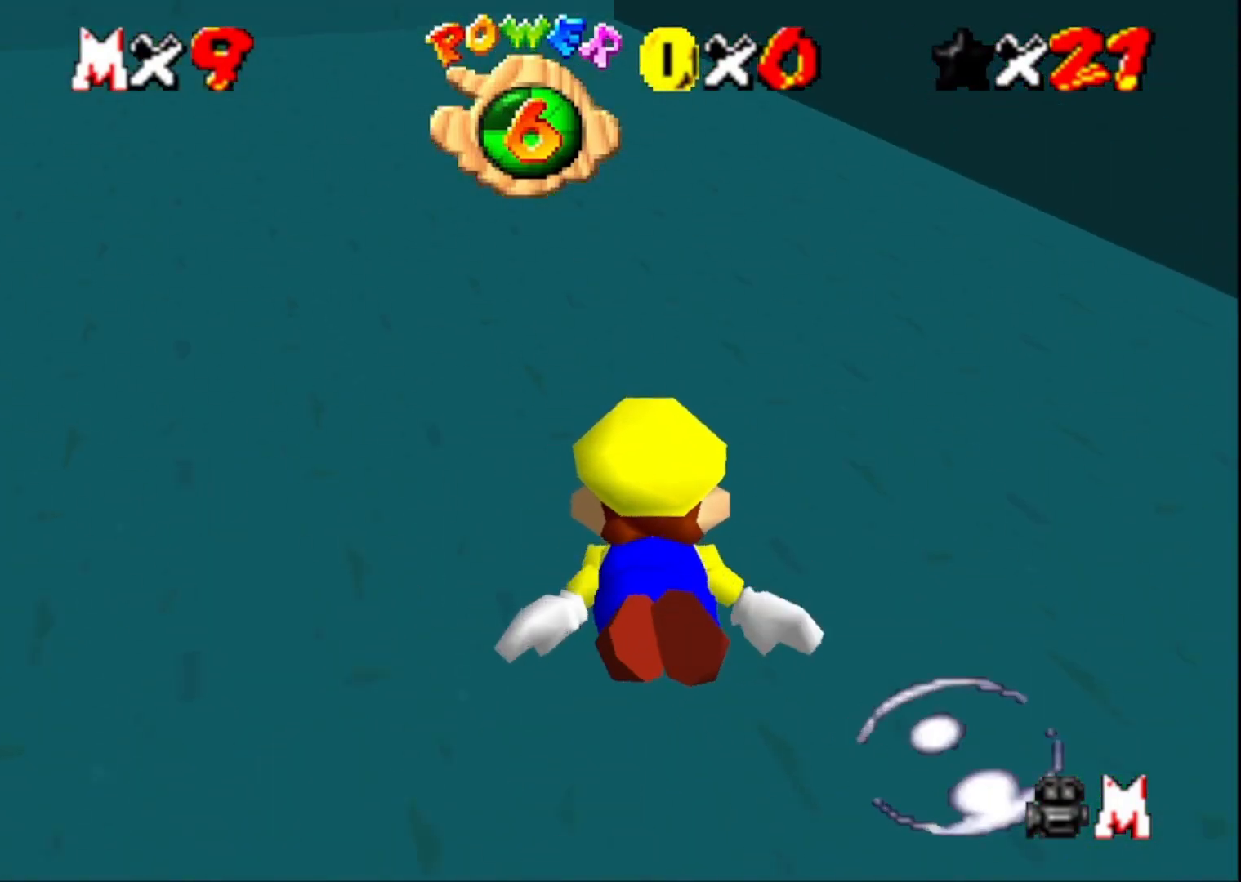
{"buttons": [], "left_stick": "down-left", "right_stick": "center", "events": [[167, "left_stick", "down-left"], [233, "CROSS", "up"]]}
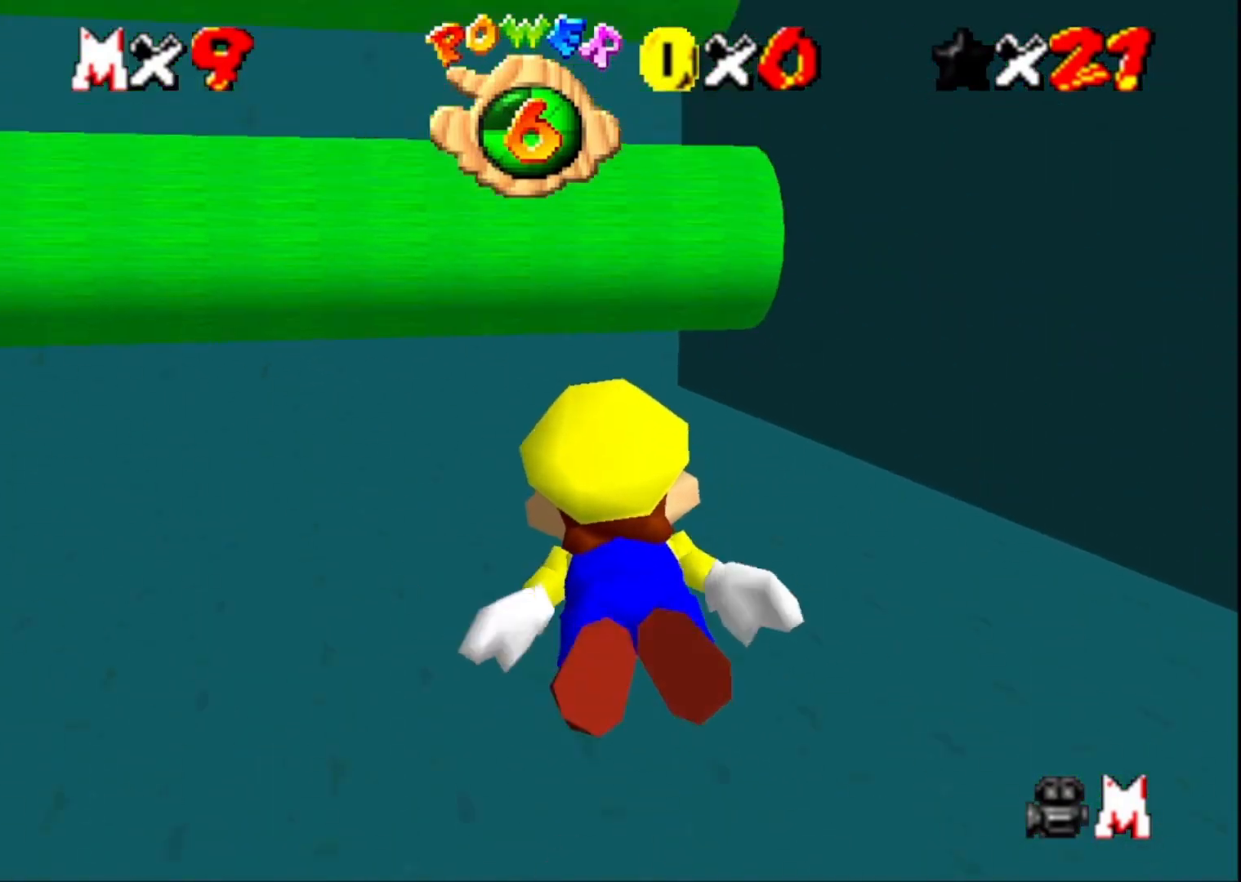
{"buttons": [], "left_stick": "down-left", "right_stick": "center", "events": [[67, "left_stick", "center"], [167, "CROSS", "down"], [200, "left_stick", "left"], [367, "left_stick", "down-left"], [433, "CROSS", "up"]]}
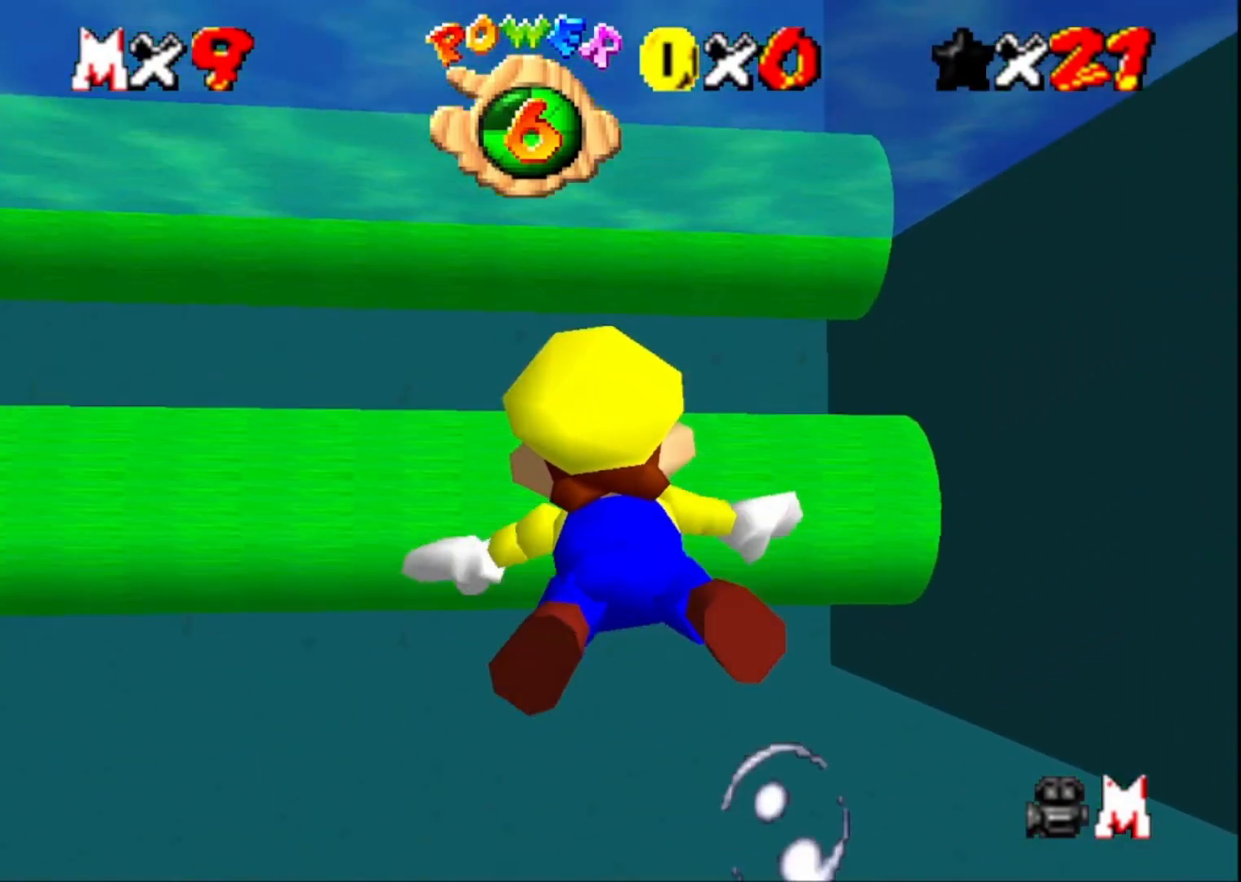
{"buttons": ["CROSS"], "left_stick": "left", "right_stick": "center", "events": [[167, "left_stick", "center"], [300, "left_stick", "left"], [367, "CROSS", "down"]]}
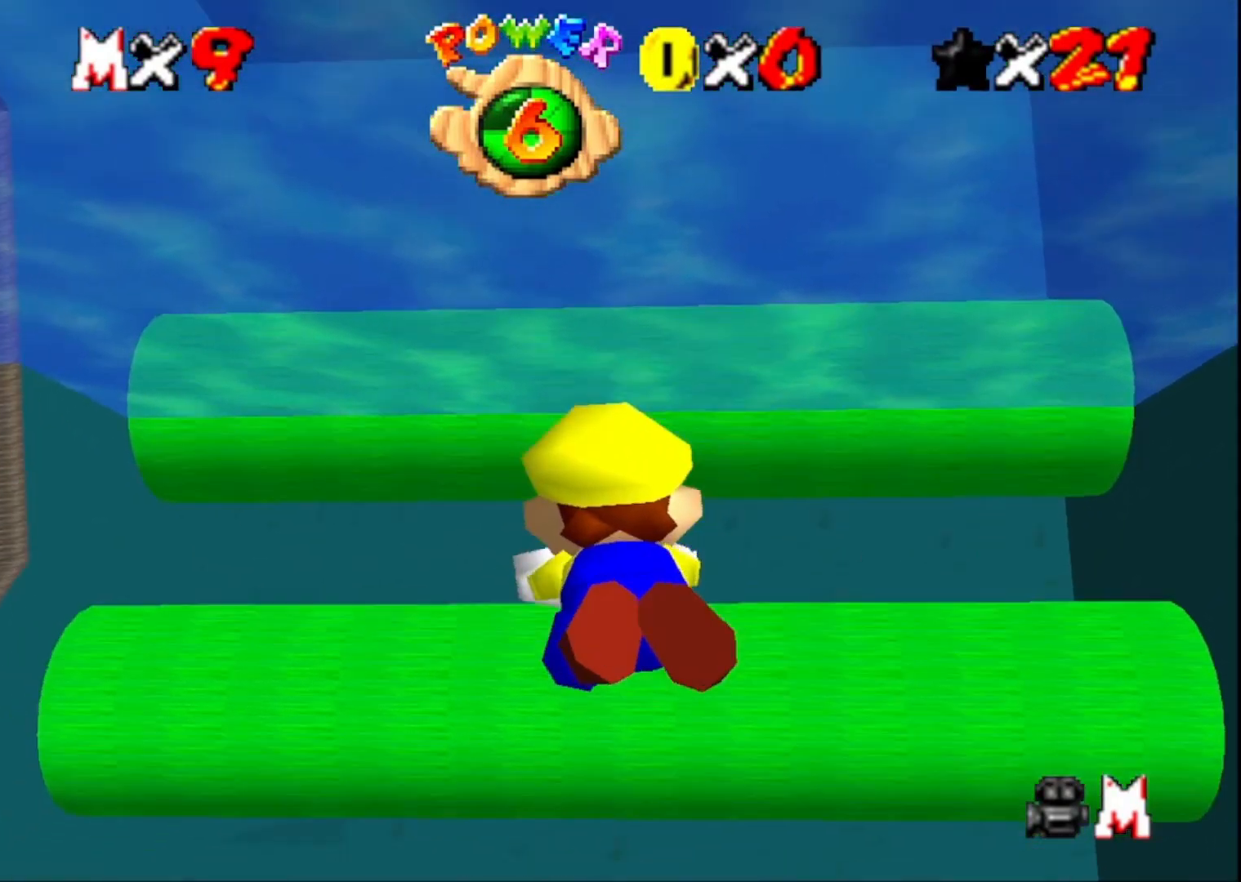
{"buttons": ["CROSS"], "left_stick": "down-left", "right_stick": "center", "events": [[133, "left_stick", "down-left"], [167, "CROSS", "up"], [300, "left_stick", "center"], [467, "left_stick", "down-left"], [500, "CROSS", "down"]]}
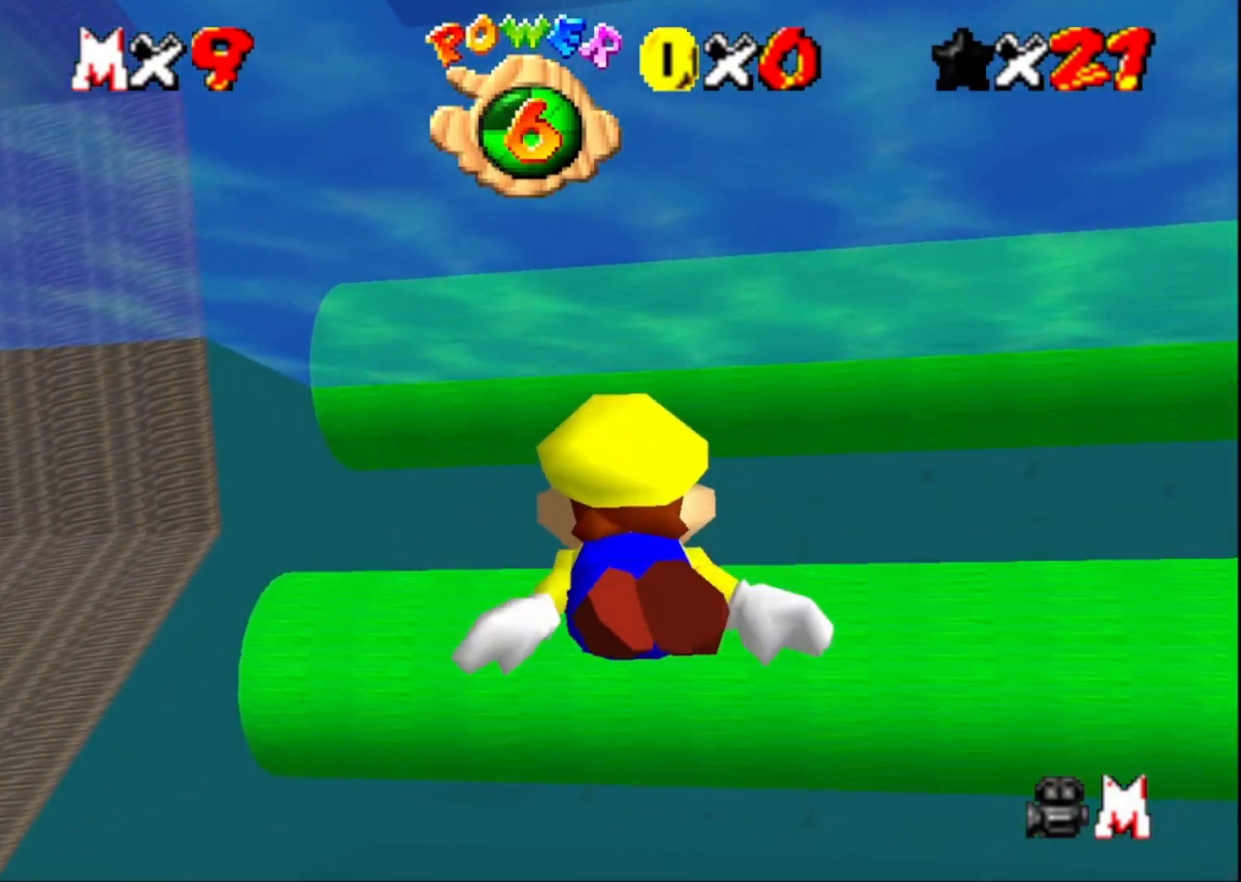
{"buttons": [], "left_stick": "left", "right_stick": "center", "events": [[300, "CROSS", "up"], [433, "left_stick", "left"]]}
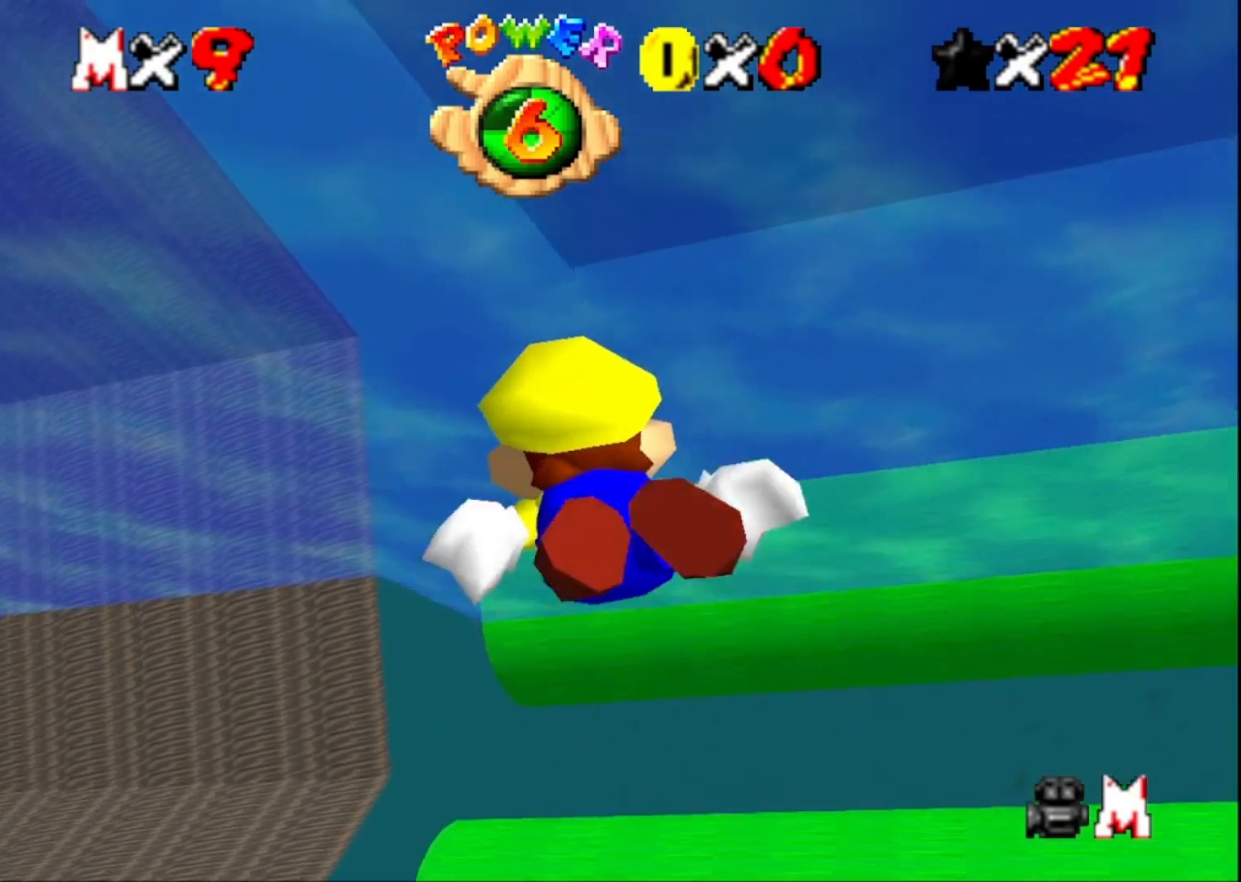
{"buttons": [], "left_stick": "up-left", "right_stick": "center", "events": [[133, "left_stick", "up-left"], [200, "CROSS", "down"], [467, "CROSS", "up"]]}
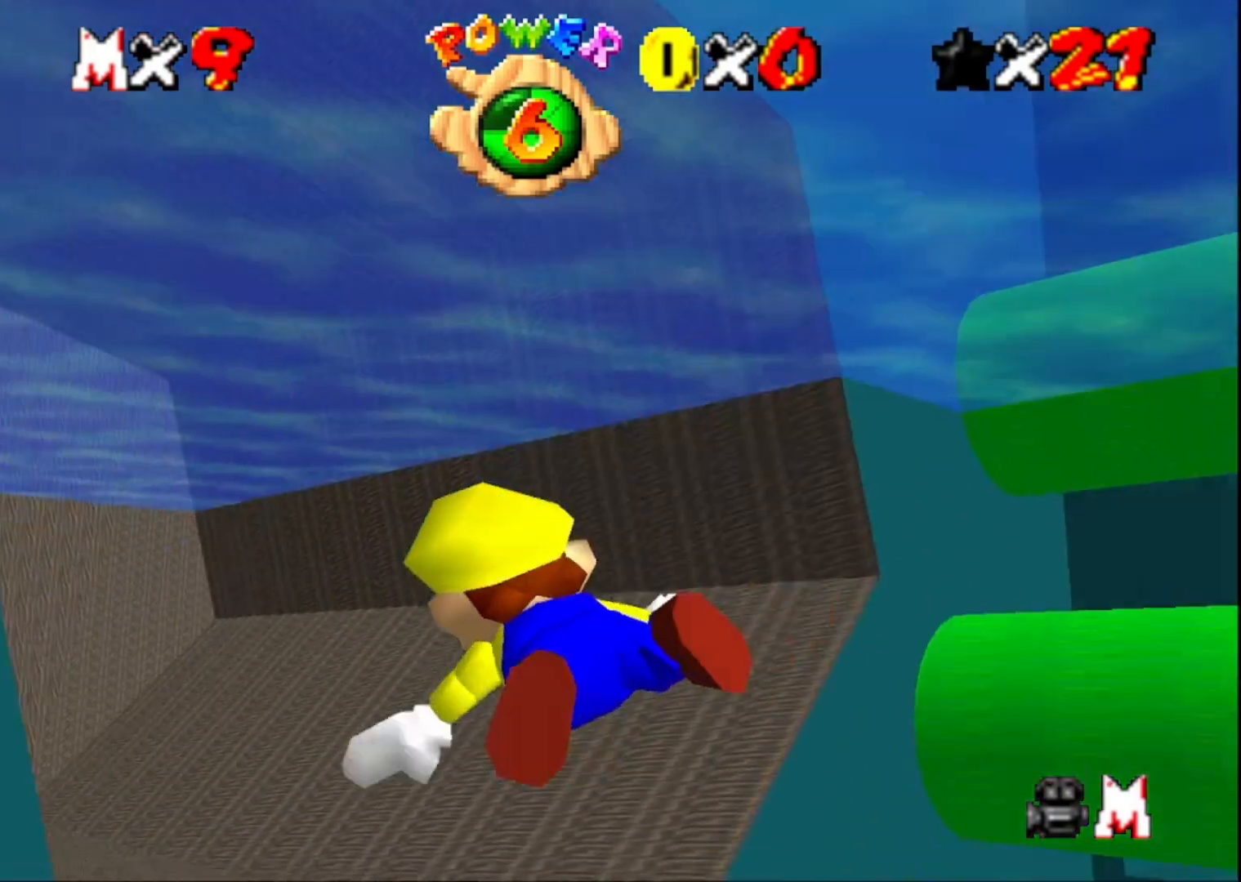
{"buttons": ["CROSS"], "left_stick": "center", "right_stick": "center", "events": [[133, "left_stick", "center"], [367, "CROSS", "down"]]}
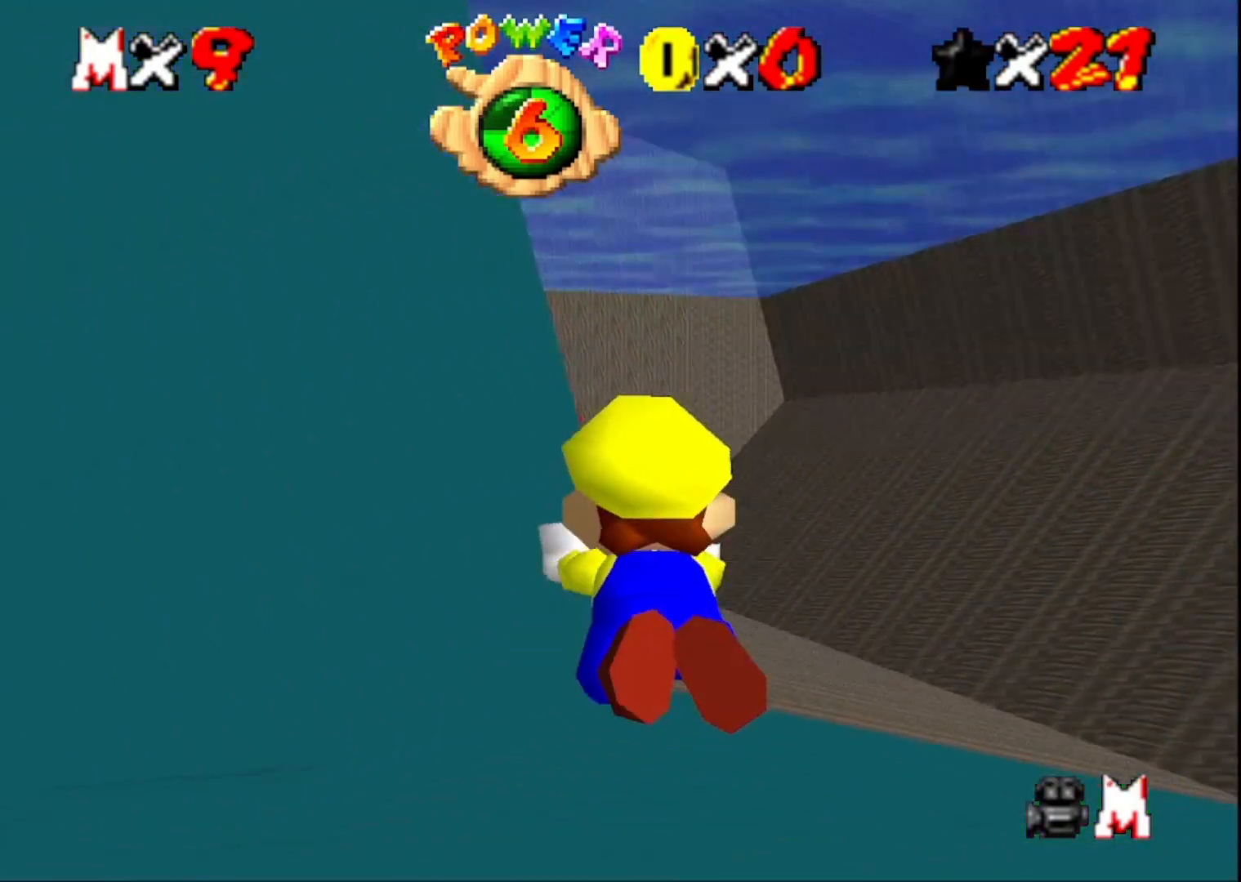
{"buttons": [], "left_stick": "center", "right_stick": "center", "events": [[33, "left_stick", "right"], [100, "CROSS", "up"], [433, "left_stick", "center"]]}
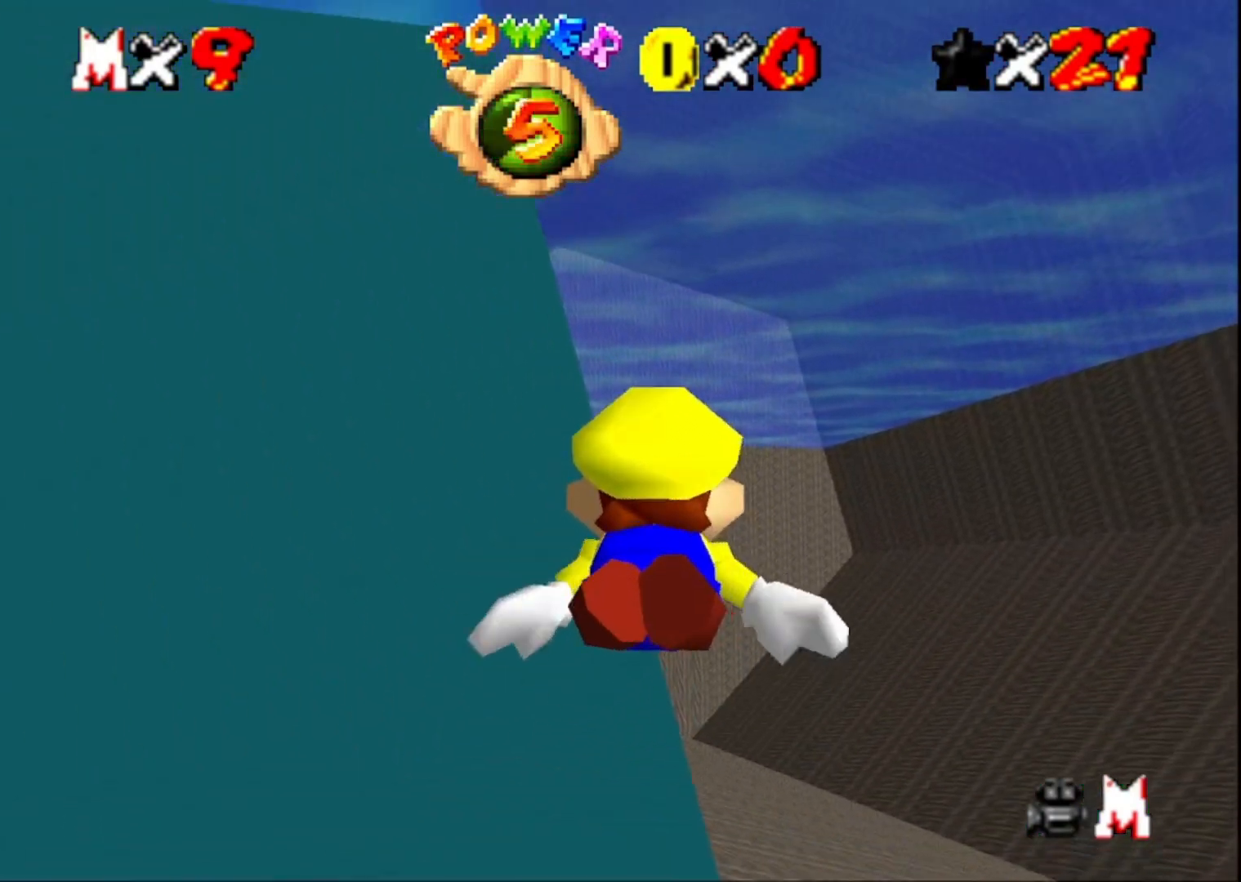
{"buttons": [], "left_stick": "right", "right_stick": "center", "events": [[67, "CROSS", "down"], [333, "CROSS", "up"], [467, "left_stick", "right"]]}
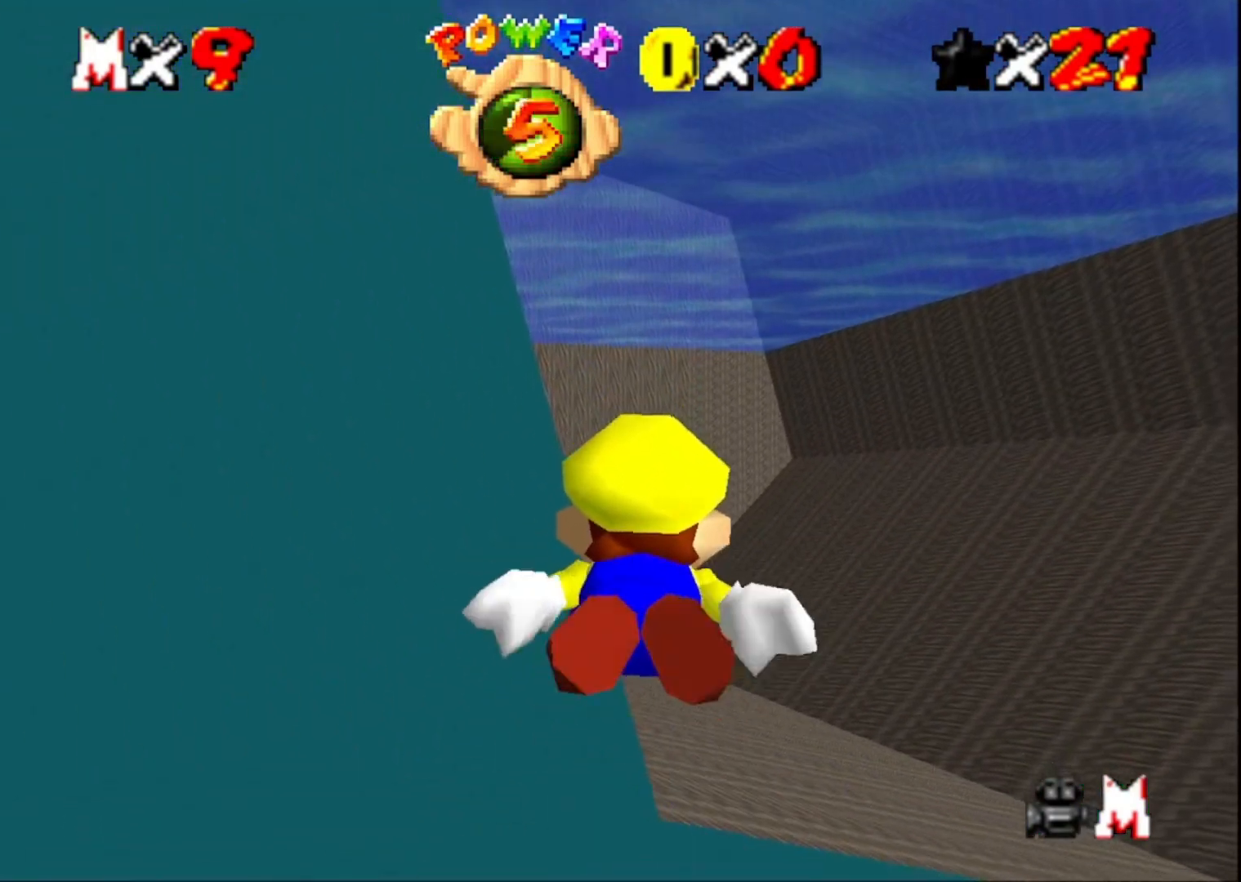
{"buttons": [], "left_stick": "center", "right_stick": "center", "events": [[233, "CROSS", "down"], [233, "left_stick", "center"], [467, "CROSS", "up"]]}
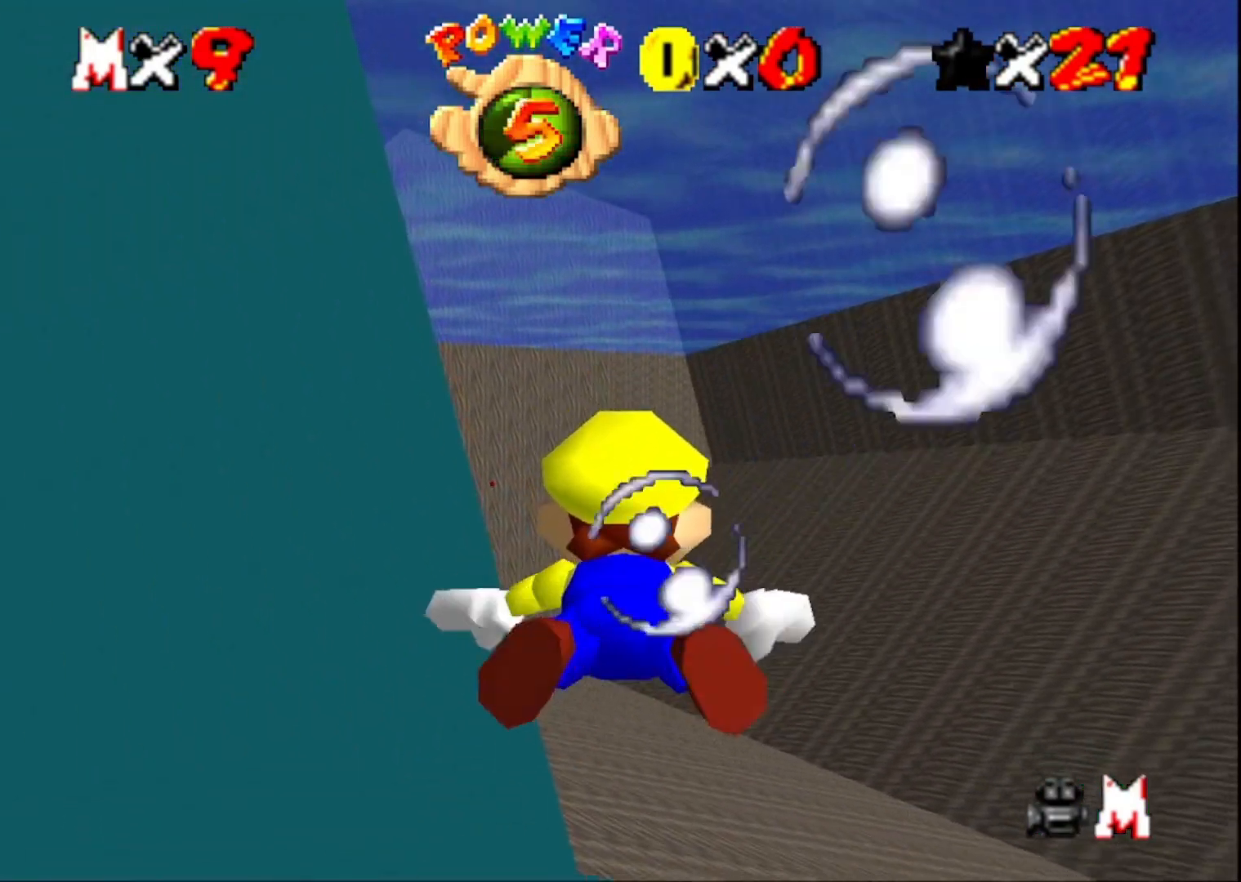
{"buttons": ["CROSS"], "left_stick": "center", "right_stick": "center", "events": [[100, "left_stick", "up-right"], [400, "CROSS", "down"], [400, "left_stick", "center"]]}
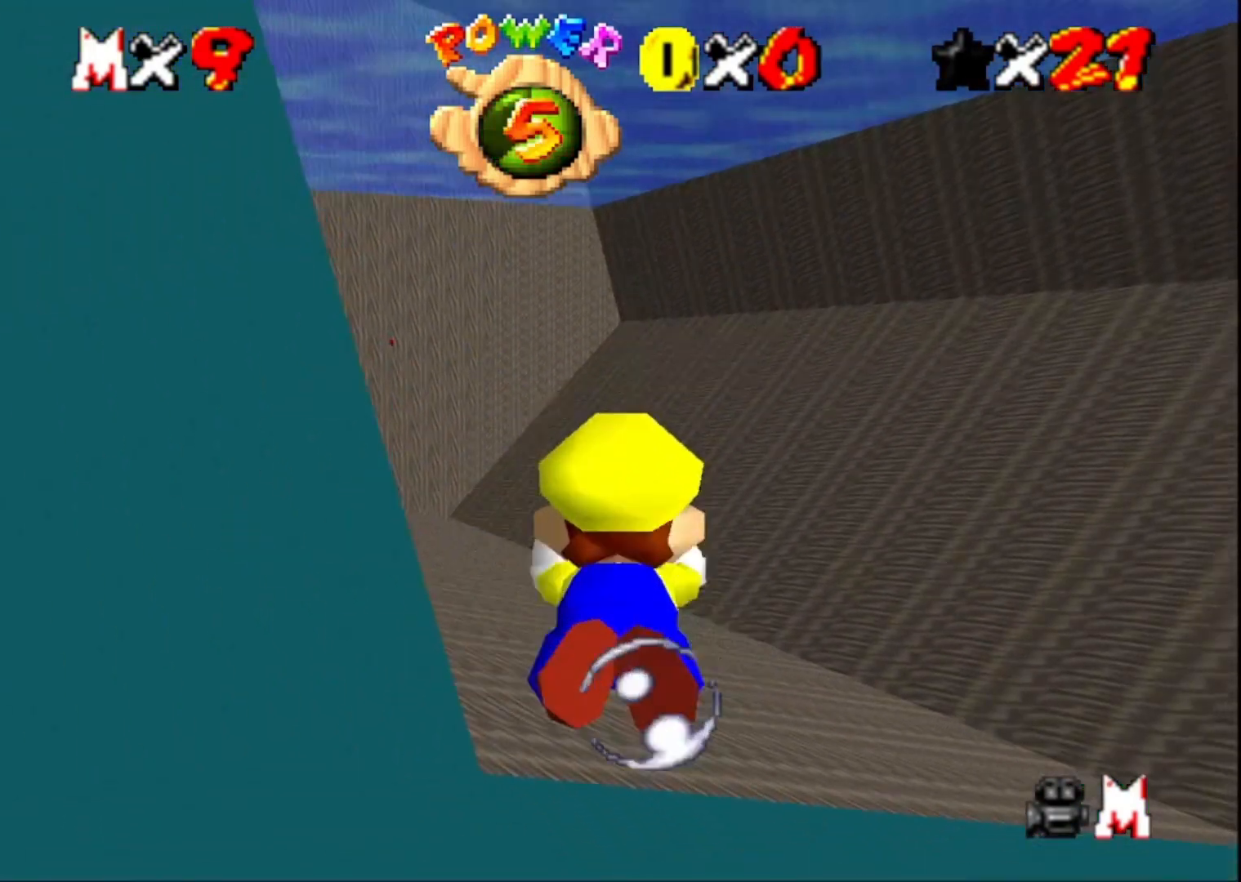
{"buttons": [], "left_stick": "center", "right_stick": "center", "events": [[133, "CROSS", "up"]]}
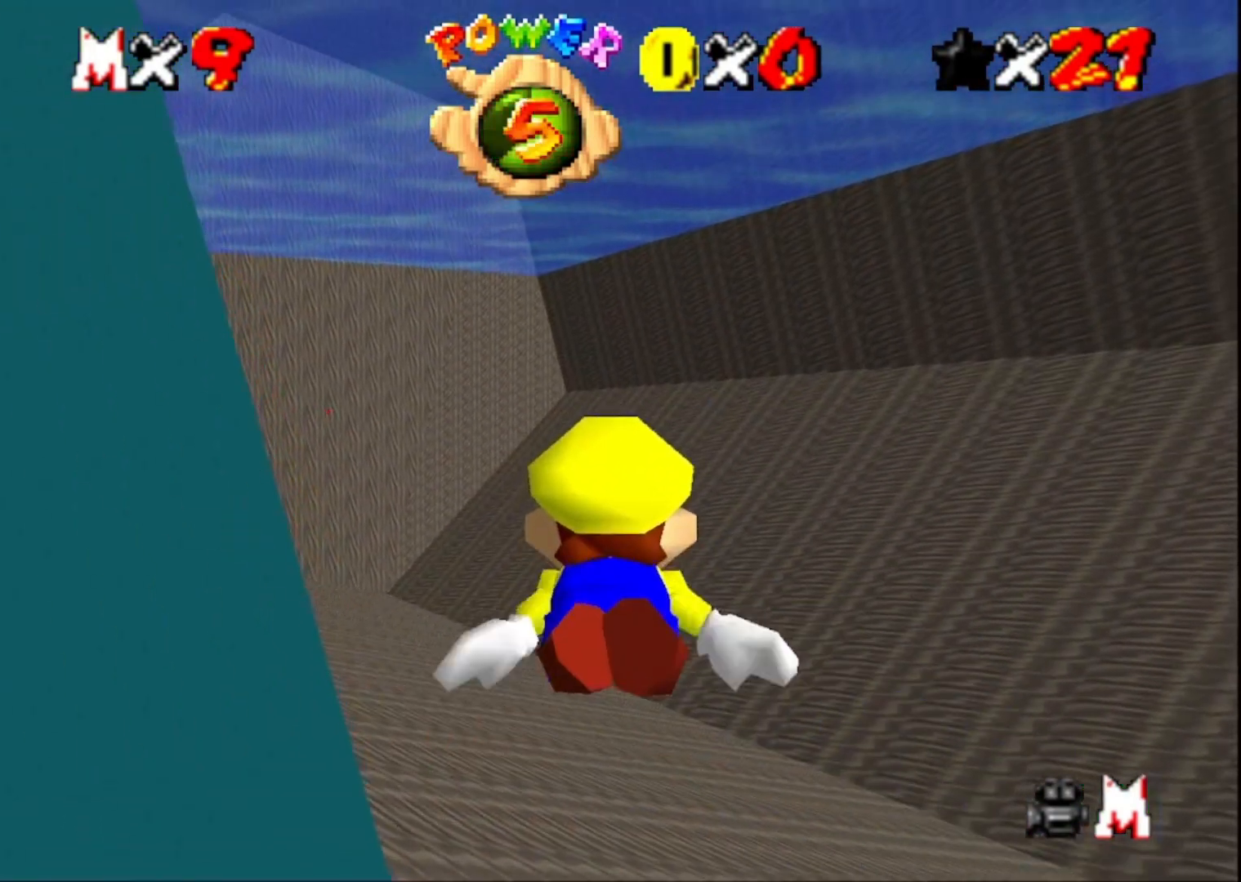
{"buttons": [], "left_stick": "center", "right_stick": "center", "events": [[133, "CROSS", "down"], [333, "CROSS", "up"]]}
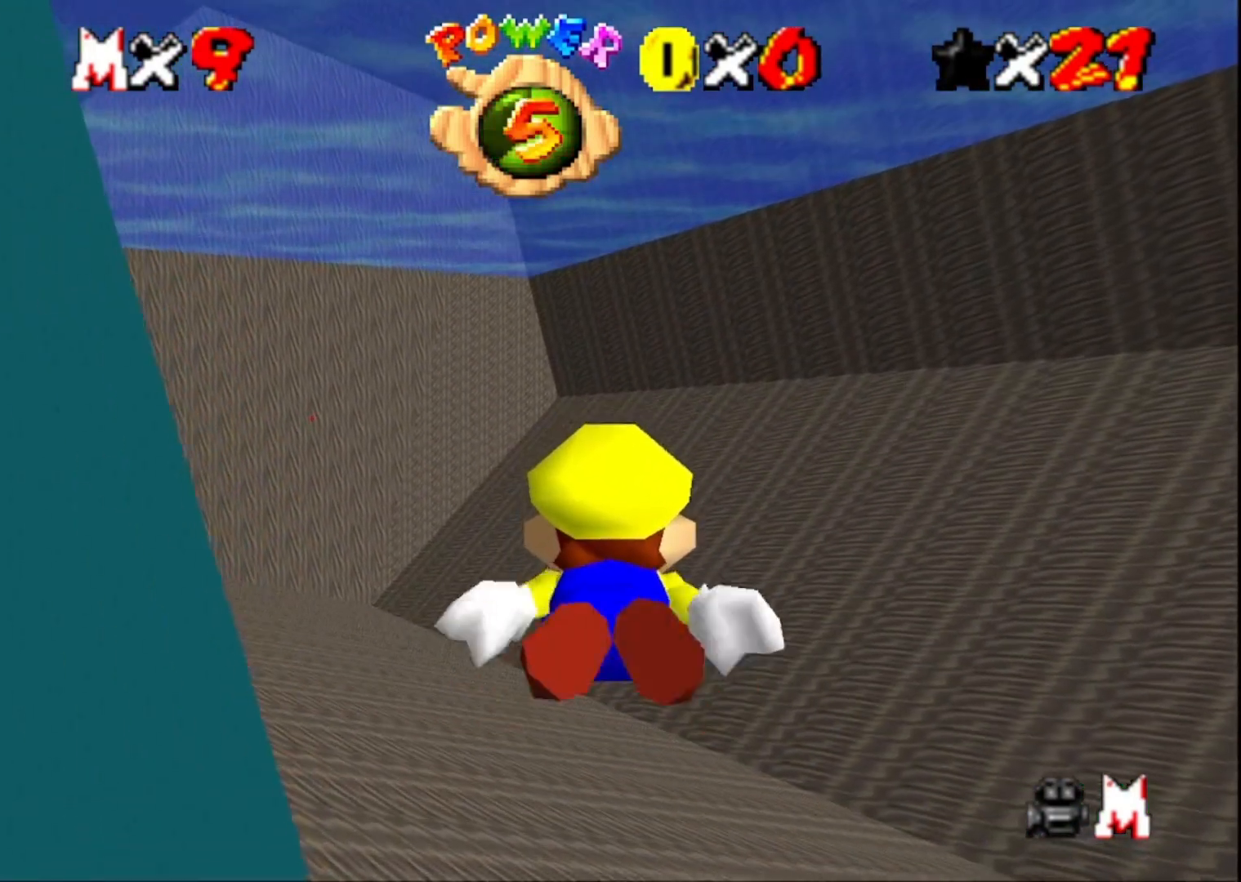
{"buttons": ["CROSS"], "left_stick": "center", "right_stick": "center", "events": [[300, "CROSS", "down"]]}
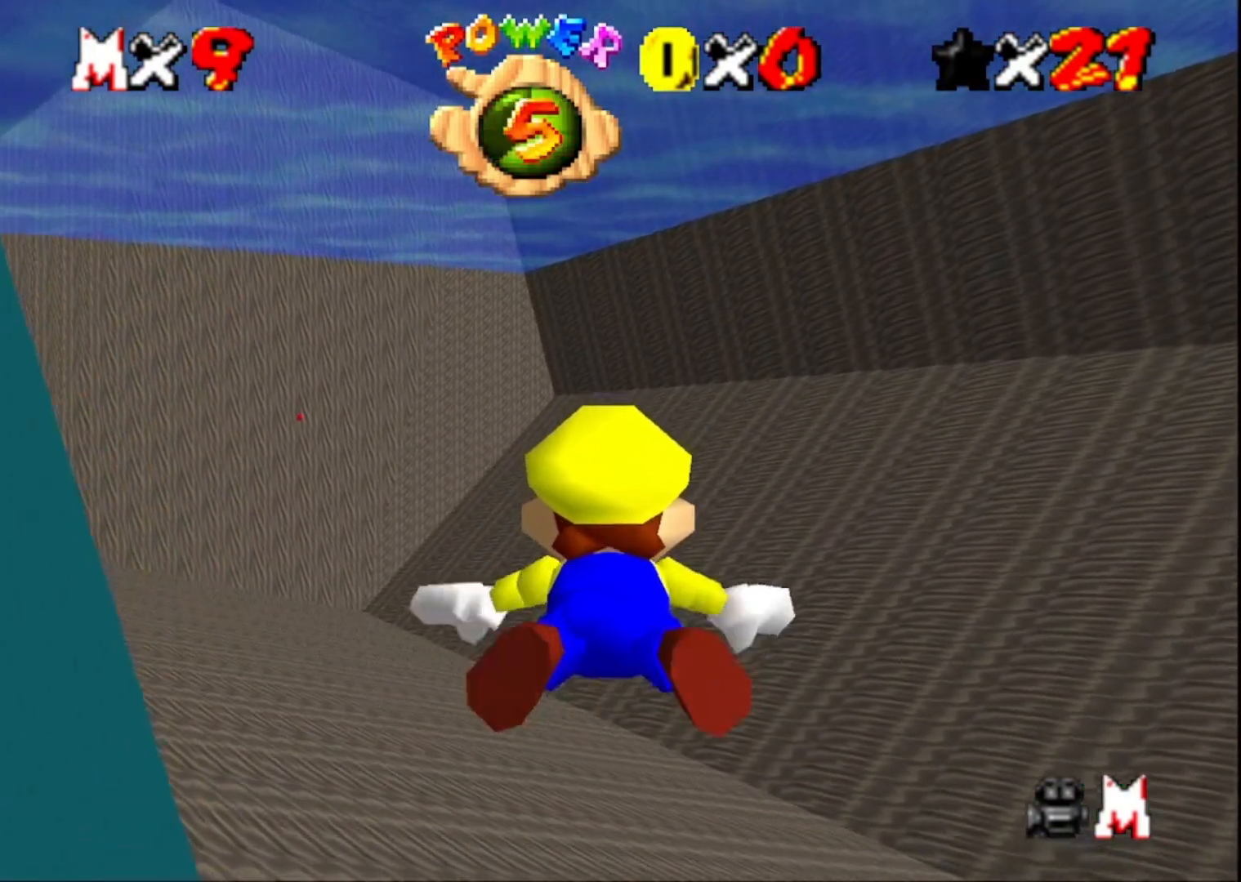
{"buttons": ["CROSS"], "left_stick": "left", "right_stick": "center", "events": [[33, "CROSS", "up"], [300, "left_stick", "left"], [400, "CROSS", "down"]]}
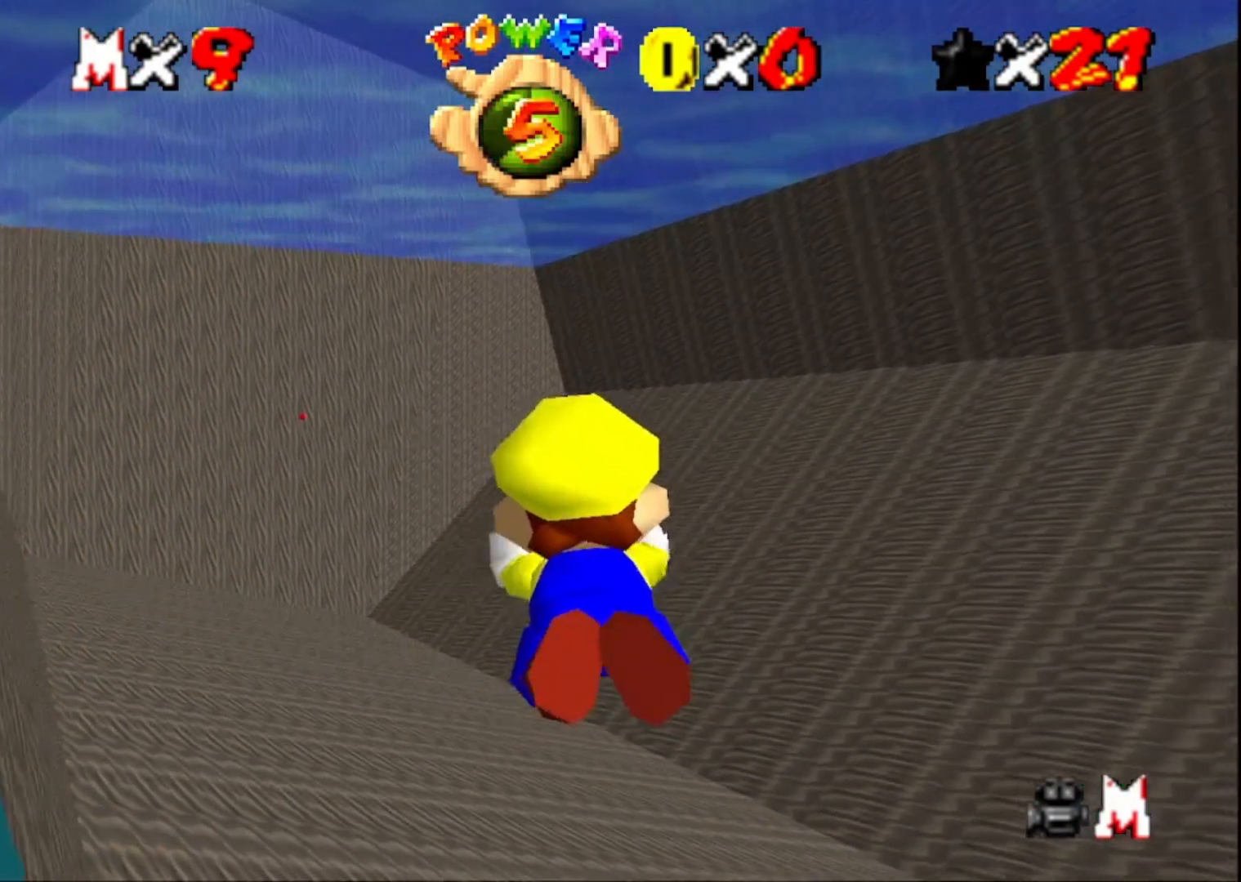
{"buttons": [], "left_stick": "center", "right_stick": "center", "events": [[167, "CROSS", "up"], [367, "left_stick", "center"]]}